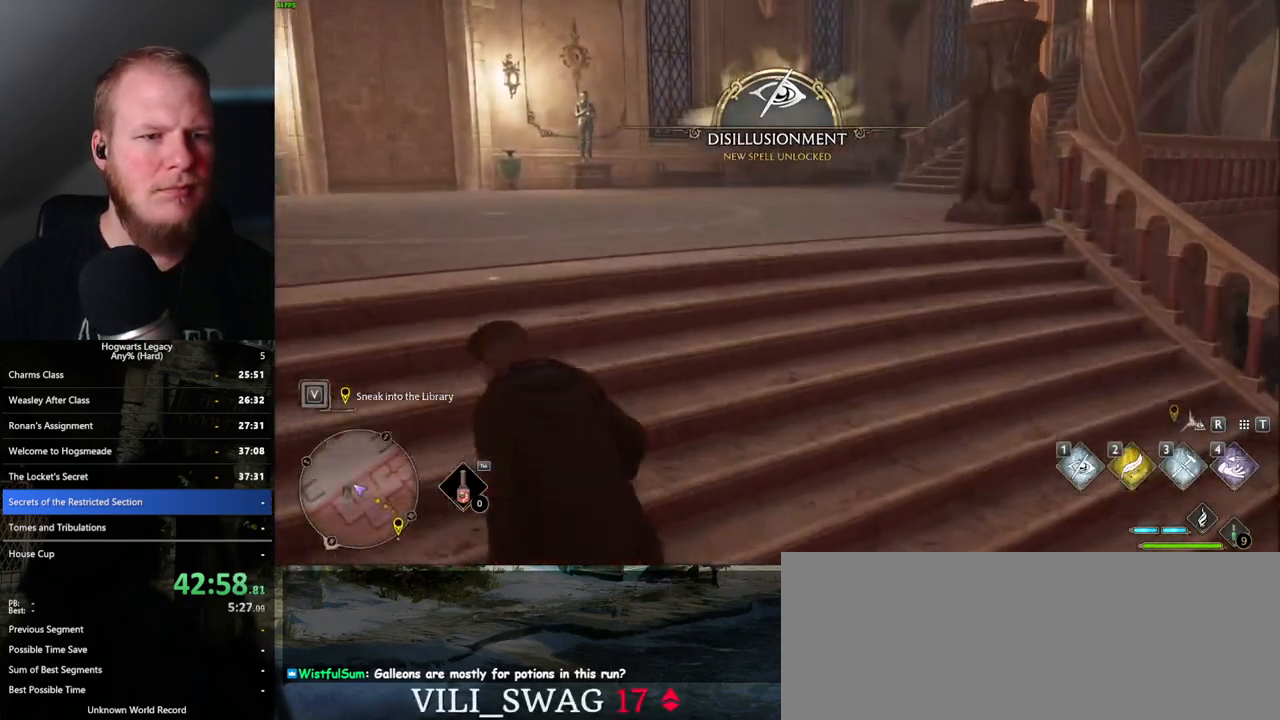
Gameplay with keyboard and mouse; each line is a JSON object with the keys and mouse buttons held at the frame after it. "events" lists presses ("down") and releases ("up") of ".", "/", "0", "1", "2", "3", "4", "5", "6", "7", "8", "9", "a", "alt_l", "alt_r", "b", "backslash", "backspace", "c", "caps_lock", "comma", "ctrl_l", "ctrl_r", "d", "e", "equals", "escape", "f", "f1", "f10", "f11", "f12", "f2", "f3", "f4", "f5", "f6", "f7", "f8", "f9", "g", "h", "i", "j", "k", "l", "lbracket", "m", "minus", "n", "o", "p", "q", "quote", "r", "rbracket", "return", "s", "semicolon", "shift_l", "shift_r", "space", "super_l", "super_r", "t", "tab", "tilde", "u", "v", "w", "x", "y", "z", "mouse_left", "mouse_wheel", "mouse_right", "mouse_mb4" and "mouse_mb5" between this image and that frame as [ms after this image, input, new state], when the widget could be followed in between. "mouse_left", "mouse_wheel", "mouse_right", "mouse_mb4", "mouse_mb5" = the "left", "wheel", "right", "mb4", "mb5" buttons of the "mouse" list. No other keys are recorded. "wheel" means that the mouse wheel is clicked or scrolled. Mouse movement is not recorded.
{"keys": ["w"], "mouse": [], "events": [[83, "a", "up"]]}
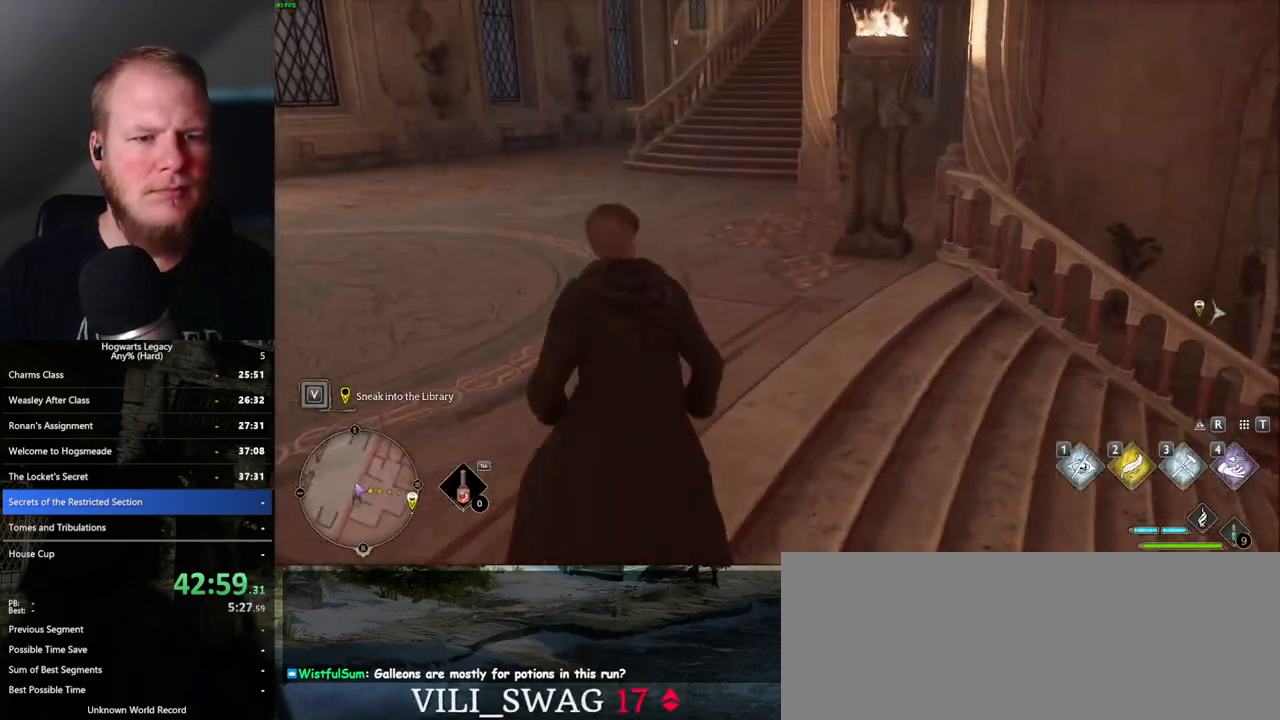
{"keys": [], "mouse": [], "events": [[17, "w", "up"], [350, "space", "down"], [433, "space", "up"]]}
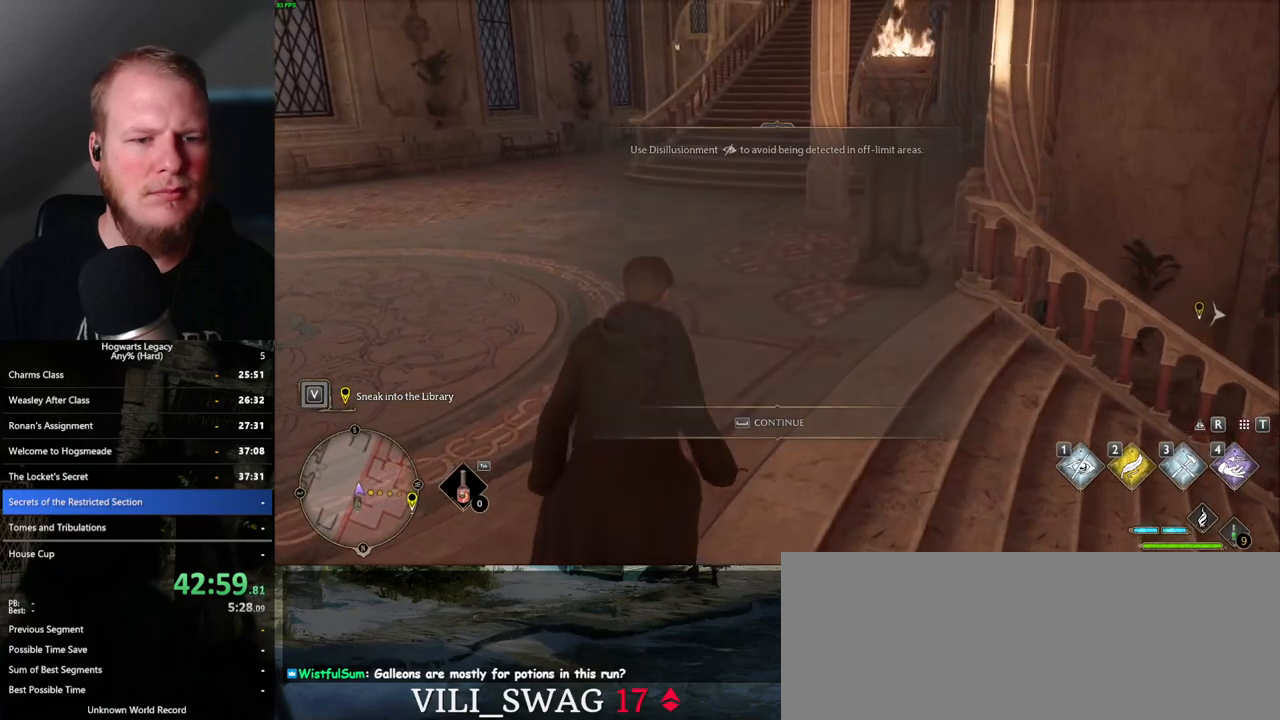
{"keys": ["shift_l", "w"], "mouse": [], "events": [[233, "w", "down"], [433, "shift_l", "down"]]}
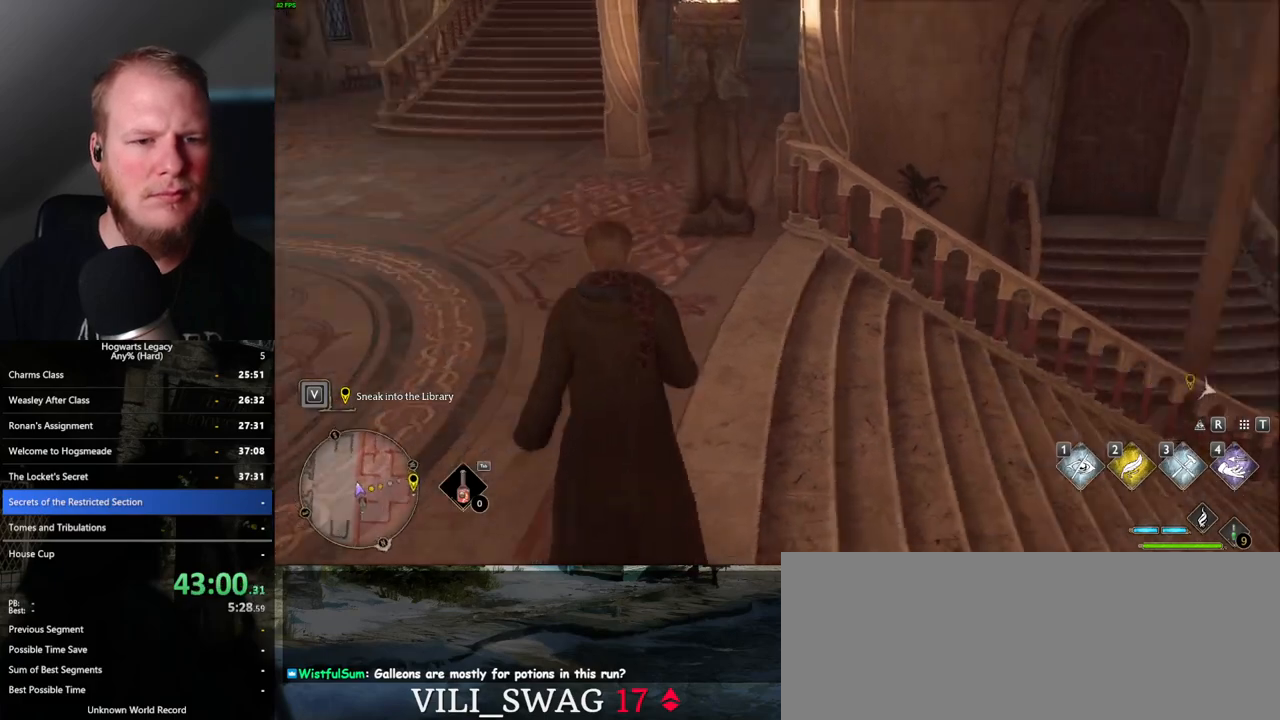
{"keys": ["w"], "mouse": [], "events": [[50, "shift_l", "up"], [333, "mouse_mb5", "down"], [433, "mouse_mb5", "up"]]}
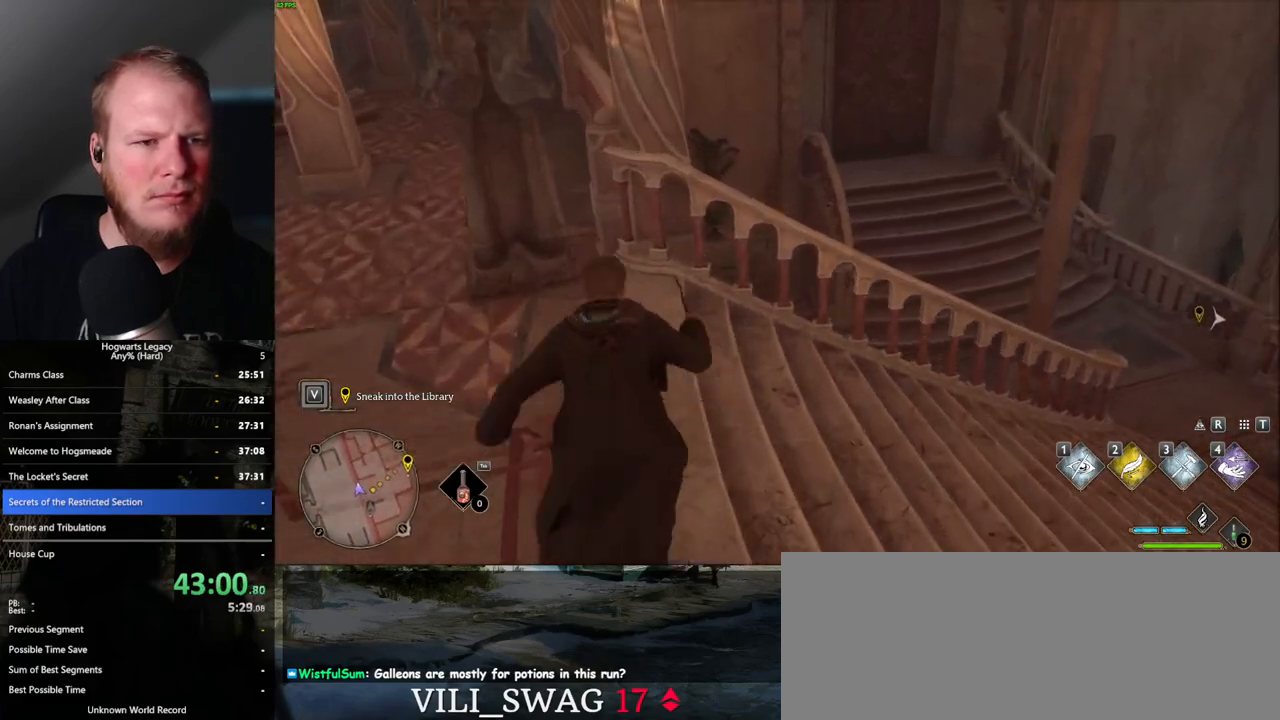
{"keys": ["d", "w"], "mouse": [], "events": [[17, "d", "down"], [383, "d", "up"], [483, "d", "down"]]}
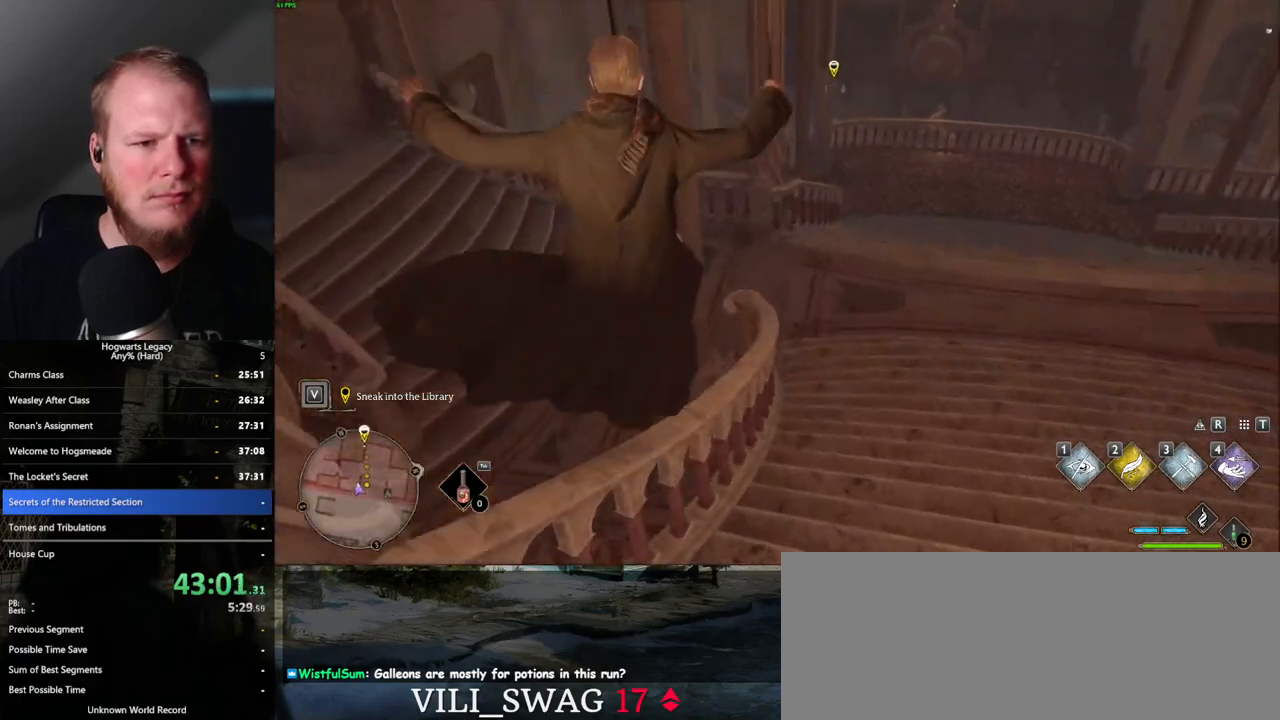
{"keys": ["a", "w"], "mouse": ["mb5"], "events": [[33, "d", "up"], [433, "a", "down"], [450, "mouse_mb5", "down"]]}
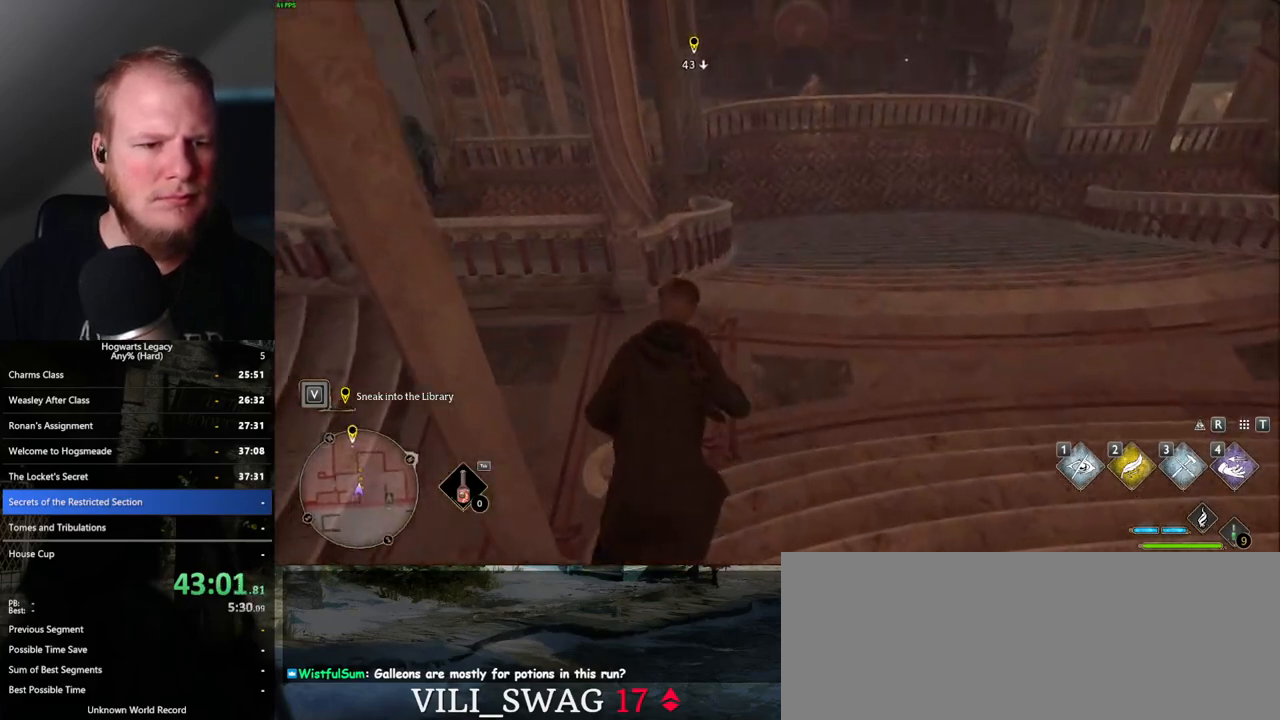
{"keys": ["w"], "mouse": [], "events": [[17, "a", "up"], [150, "mouse_mb5", "up"]]}
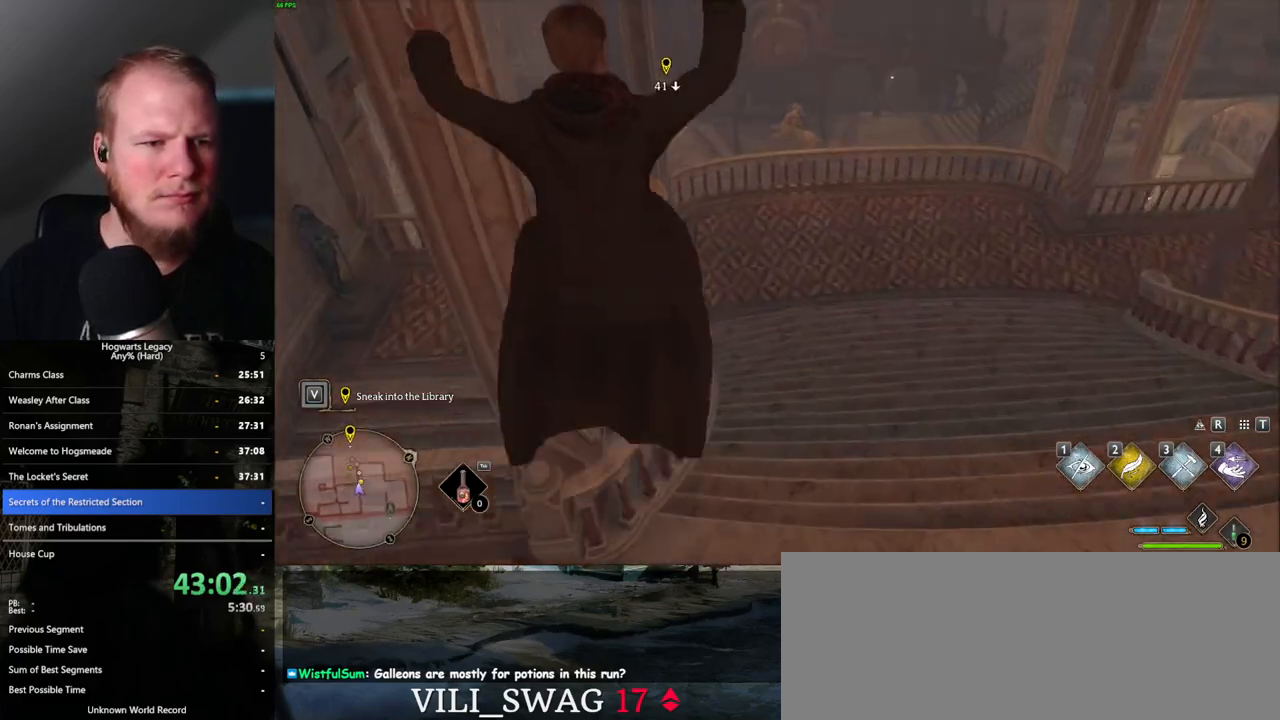
{"keys": ["w"], "mouse": [], "events": []}
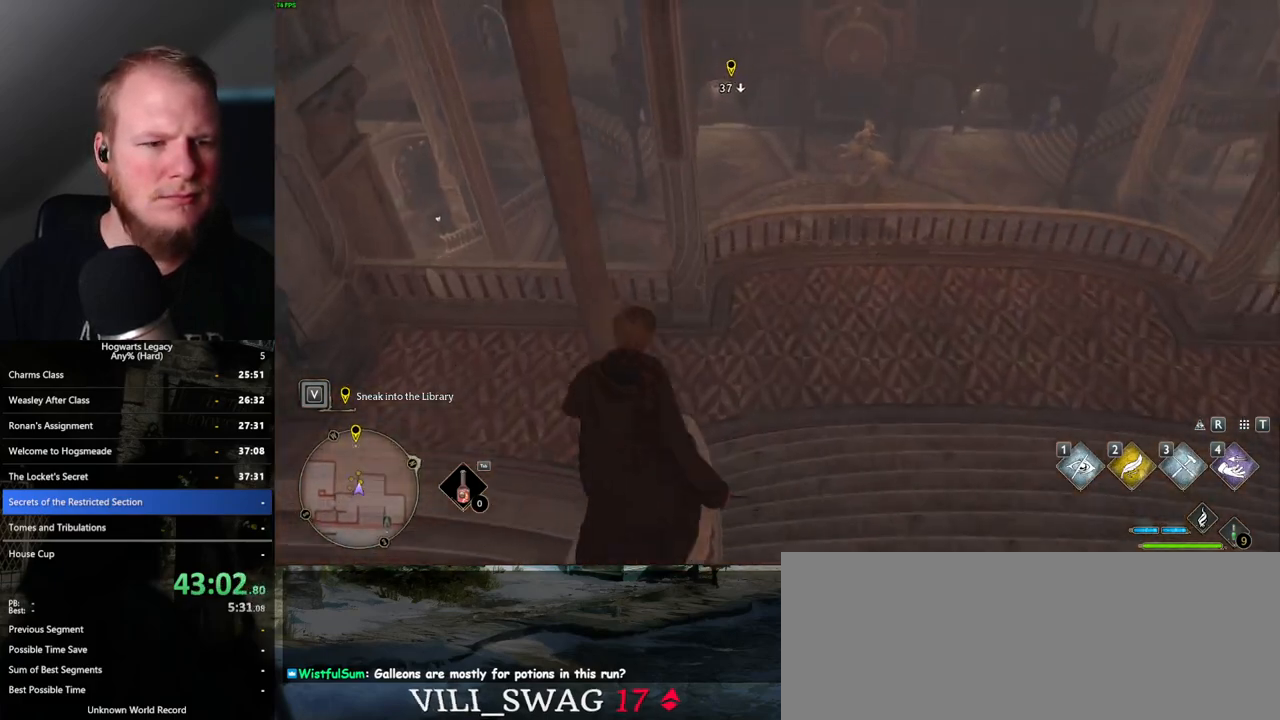
{"keys": ["a", "w"], "mouse": [], "events": [[167, "mouse_mb5", "down"], [250, "a", "down"], [500, "mouse_mb5", "up"]]}
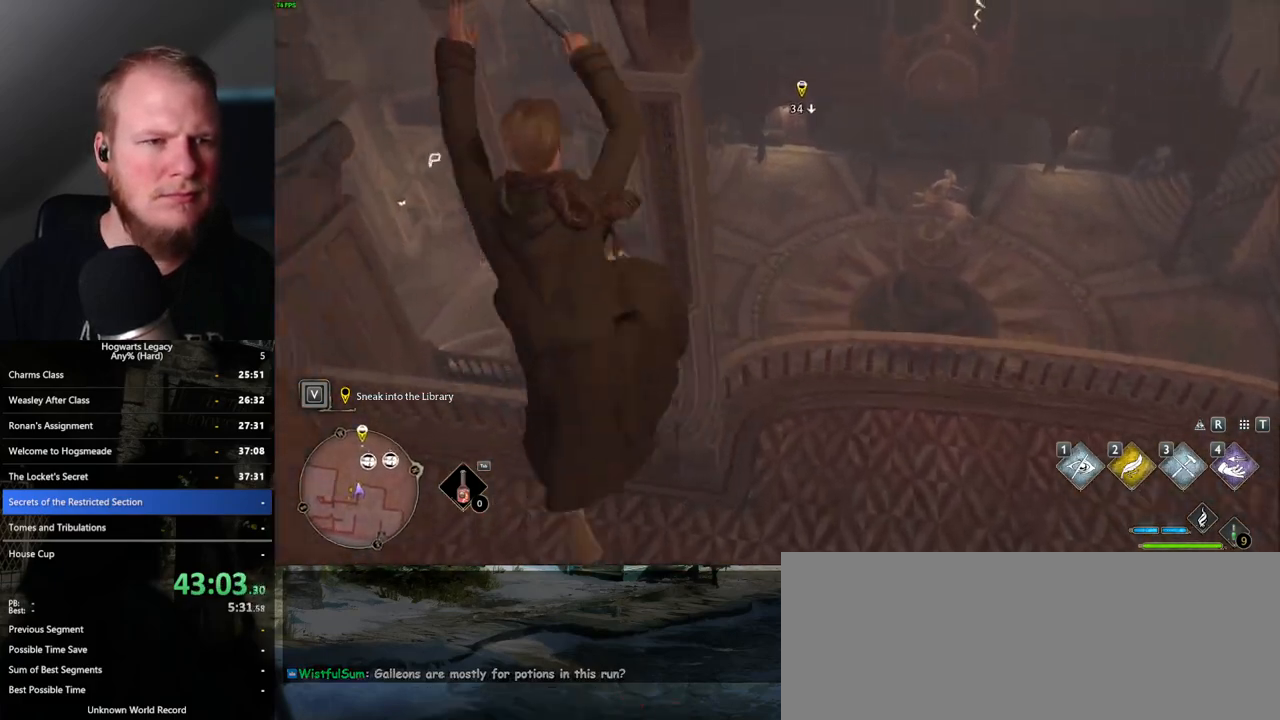
{"keys": ["w"], "mouse": [], "events": [[167, "a", "up"]]}
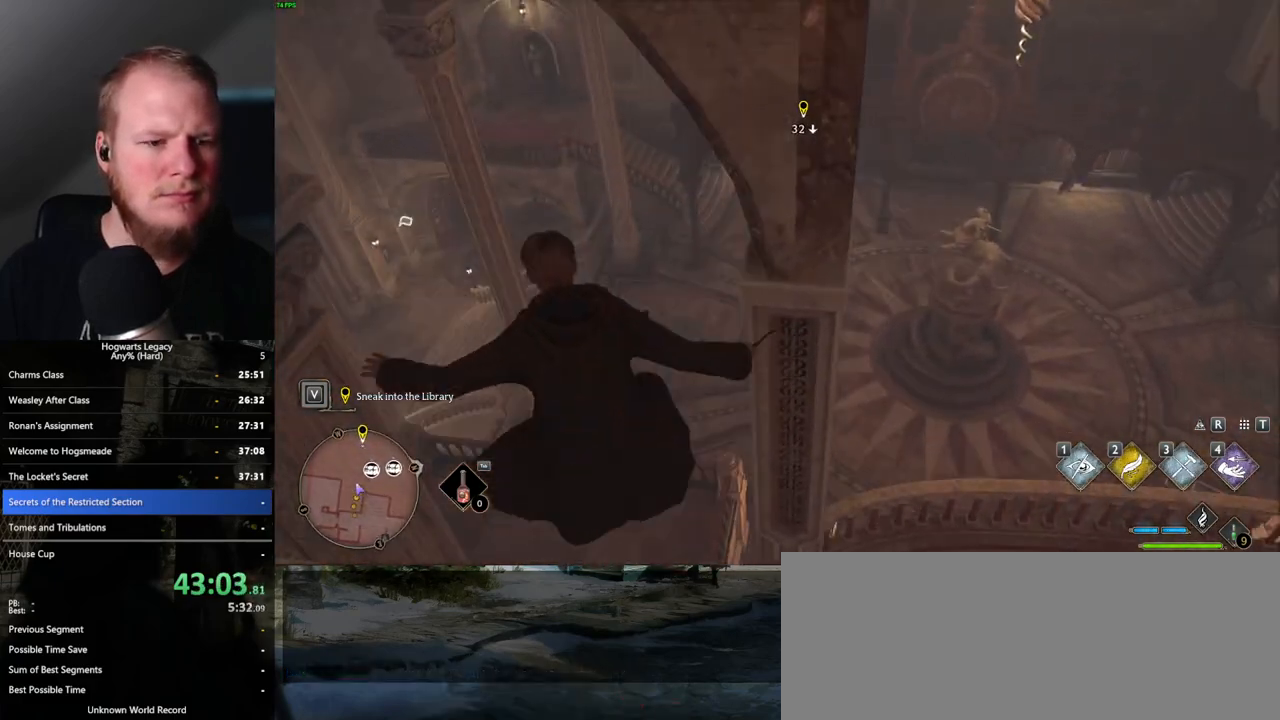
{"keys": ["w"], "mouse": [], "events": [[183, "d", "down"], [333, "d", "up"]]}
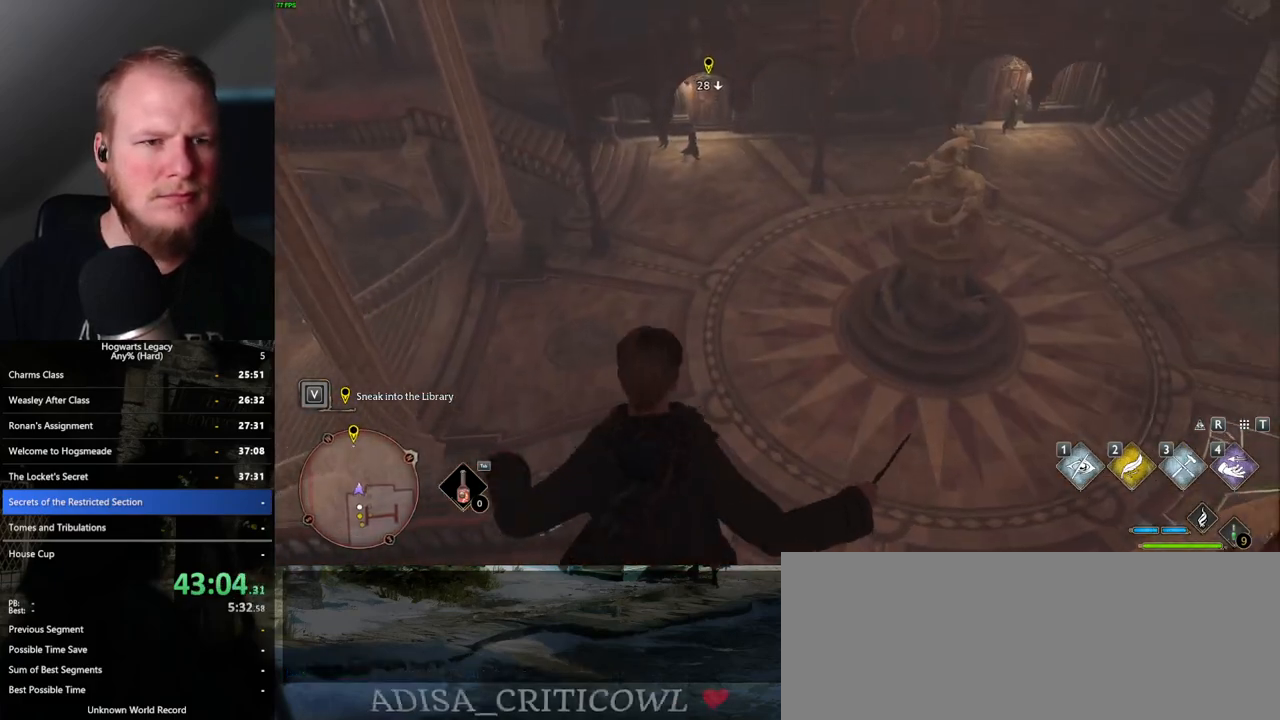
{"keys": ["w"], "mouse": [], "events": [[100, "a", "down"], [200, "a", "up"]]}
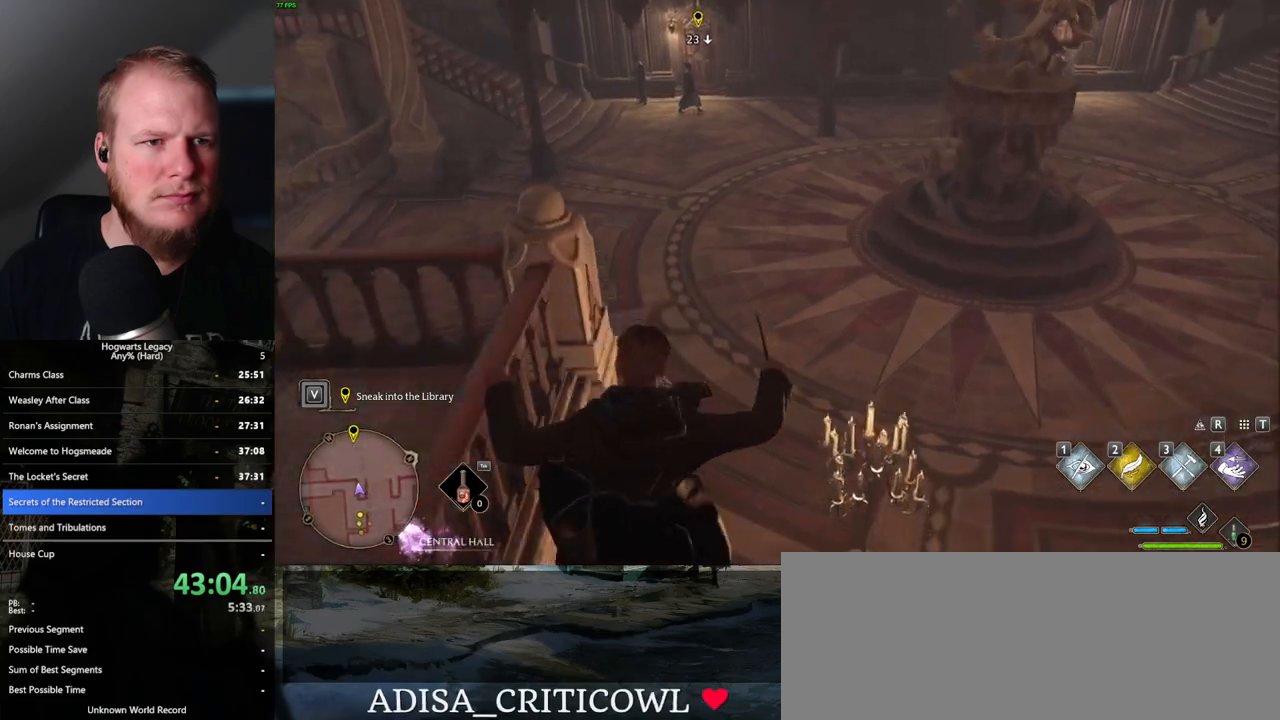
{"keys": ["w"], "mouse": [], "events": [[33, "mouse_mb5", "down"], [283, "mouse_mb5", "up"]]}
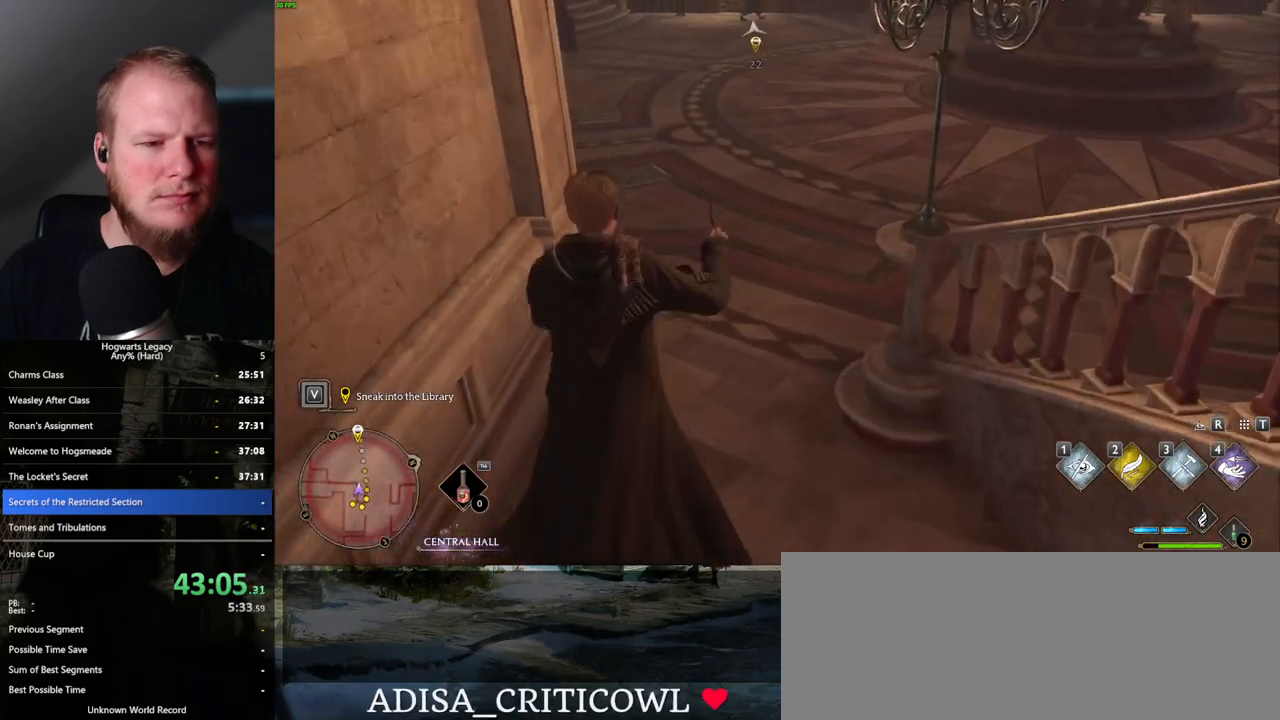
{"keys": ["w"], "mouse": [], "events": []}
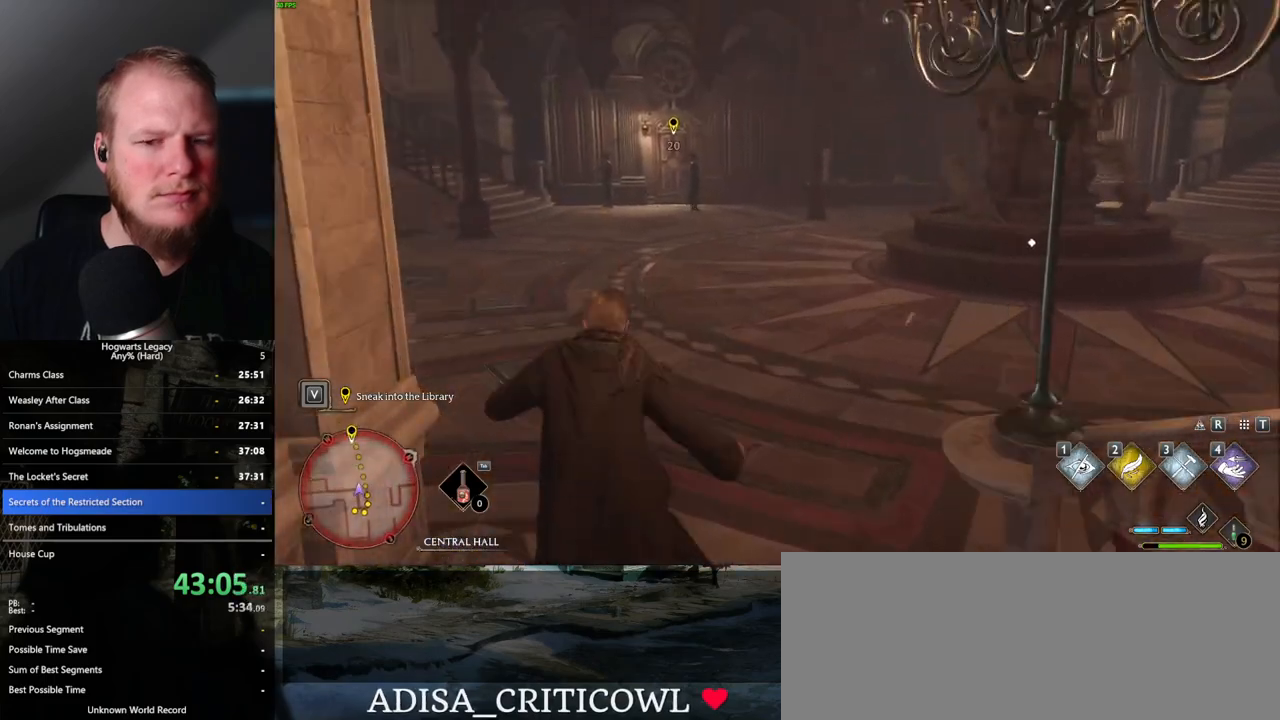
{"keys": ["w"], "mouse": [], "events": []}
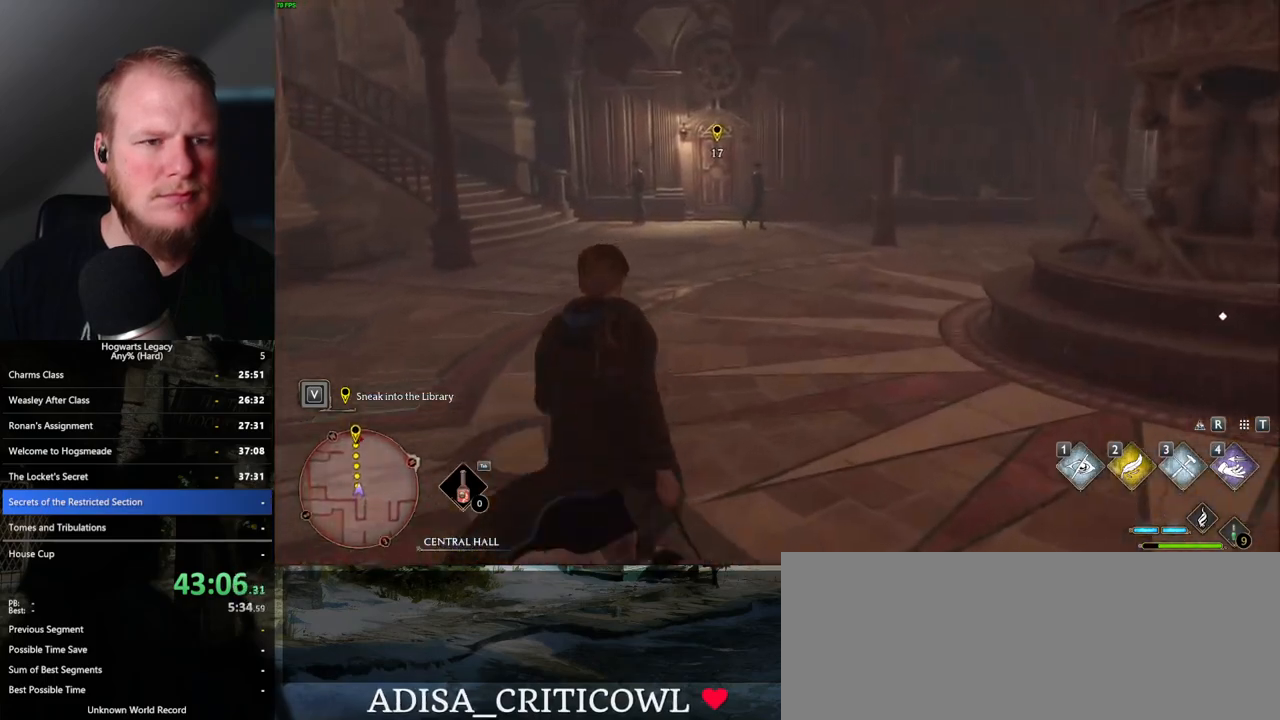
{"keys": ["w"], "mouse": [], "events": []}
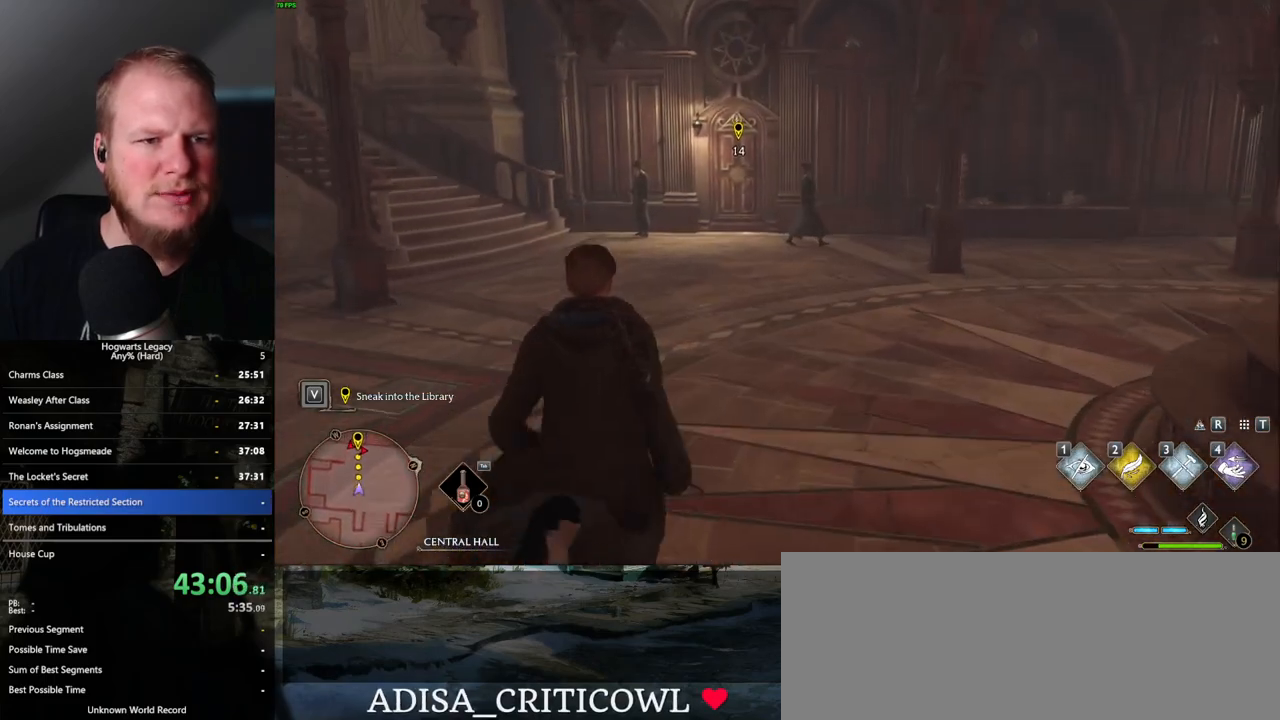
{"keys": ["w"], "mouse": [], "events": []}
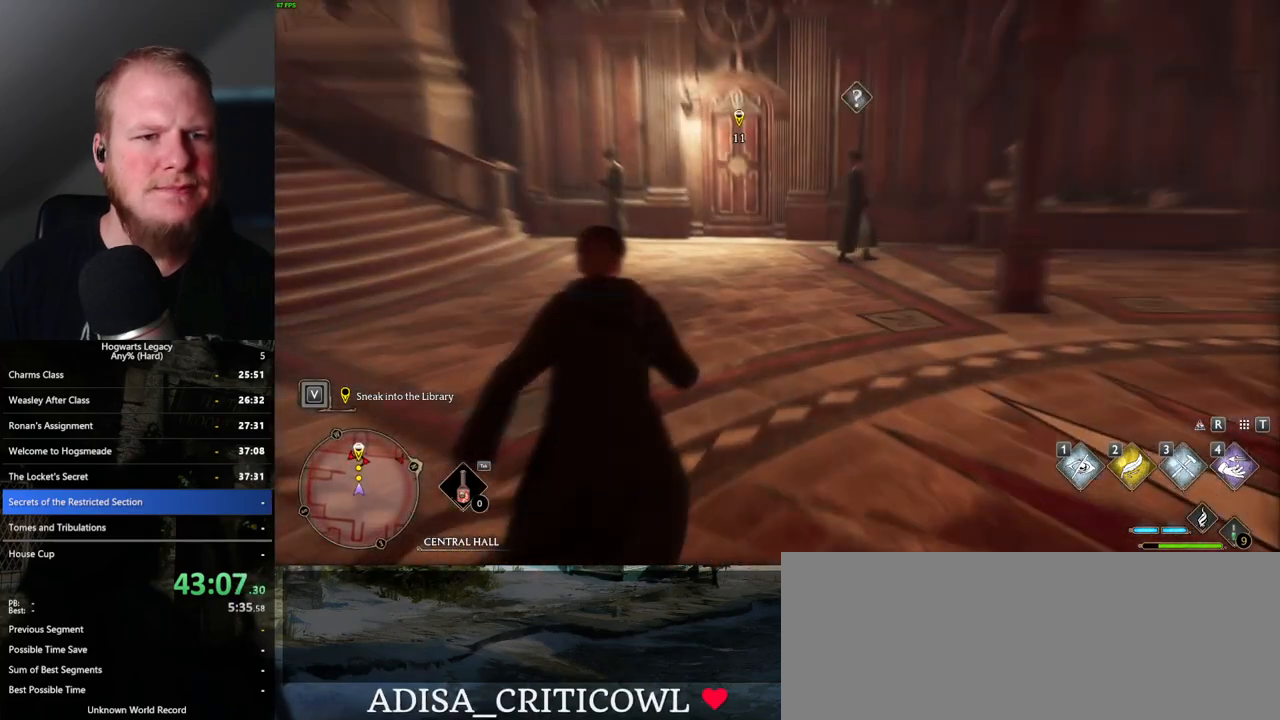
{"keys": ["w"], "mouse": [], "events": []}
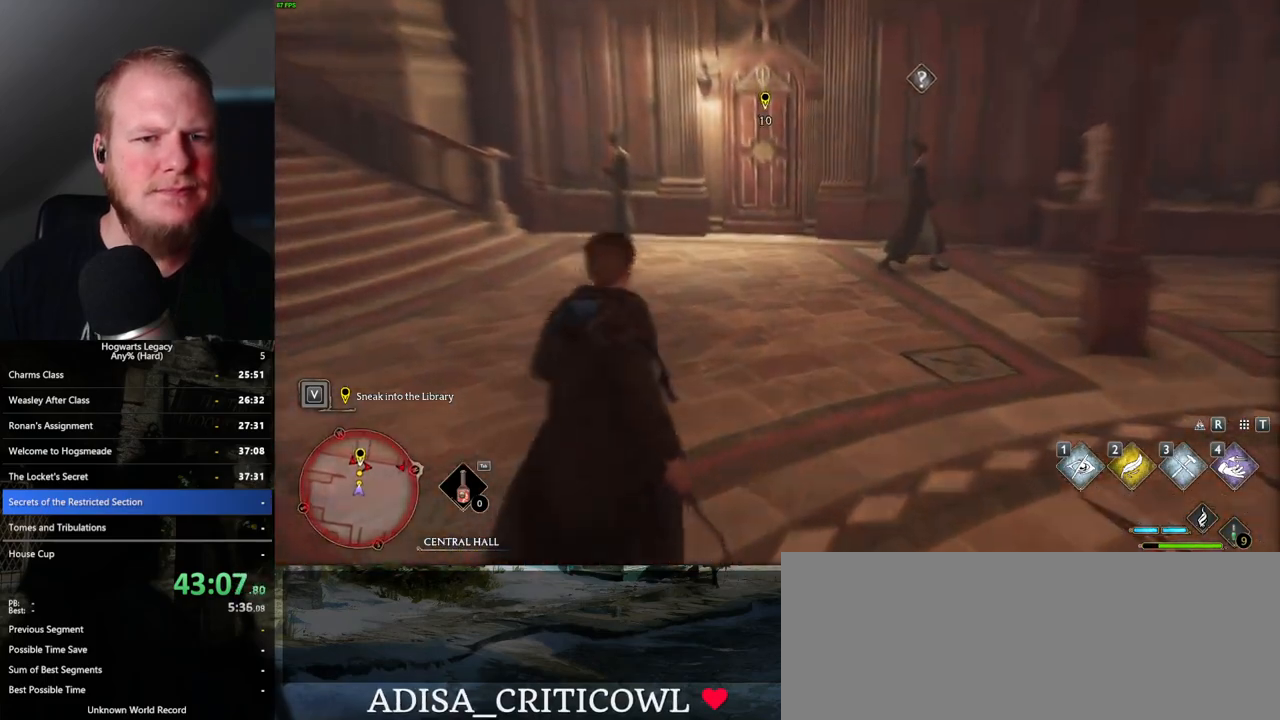
{"keys": ["w"], "mouse": [], "events": []}
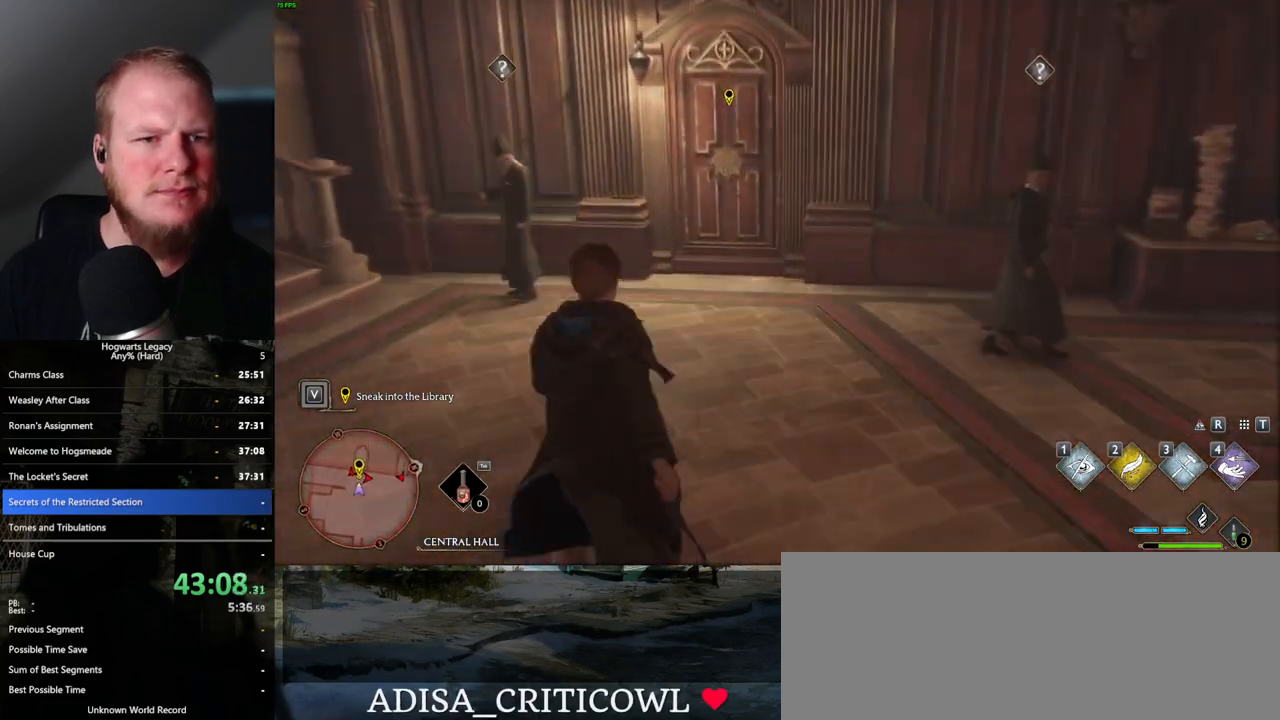
{"keys": ["space", "w"], "mouse": [], "events": [[483, "space", "down"]]}
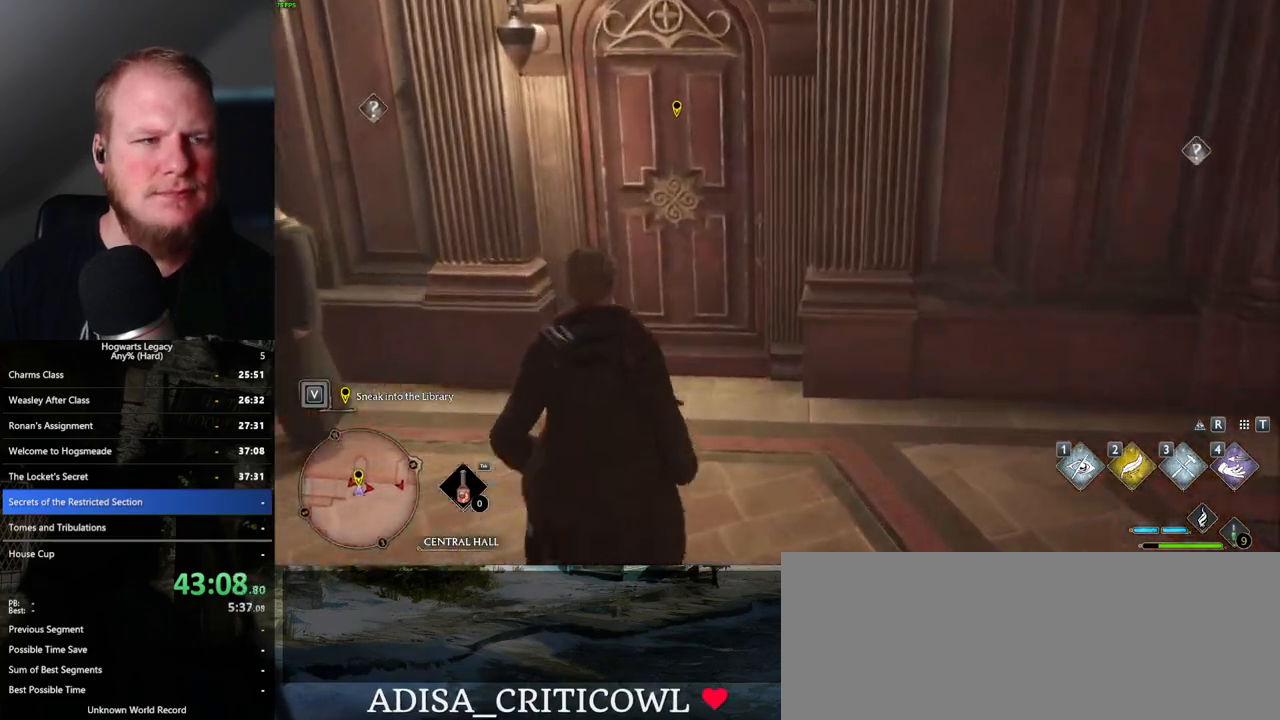
{"keys": ["w"], "mouse": [], "events": [[217, "space", "up"]]}
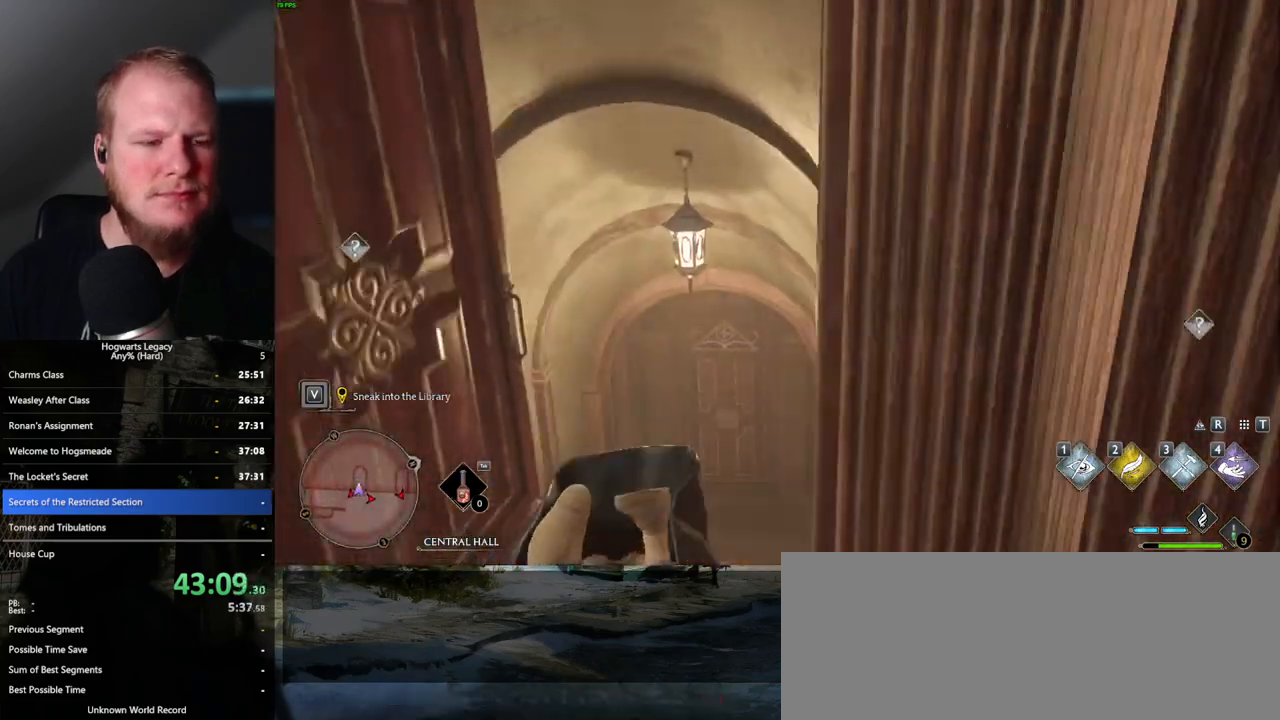
{"keys": ["w"], "mouse": [], "events": []}
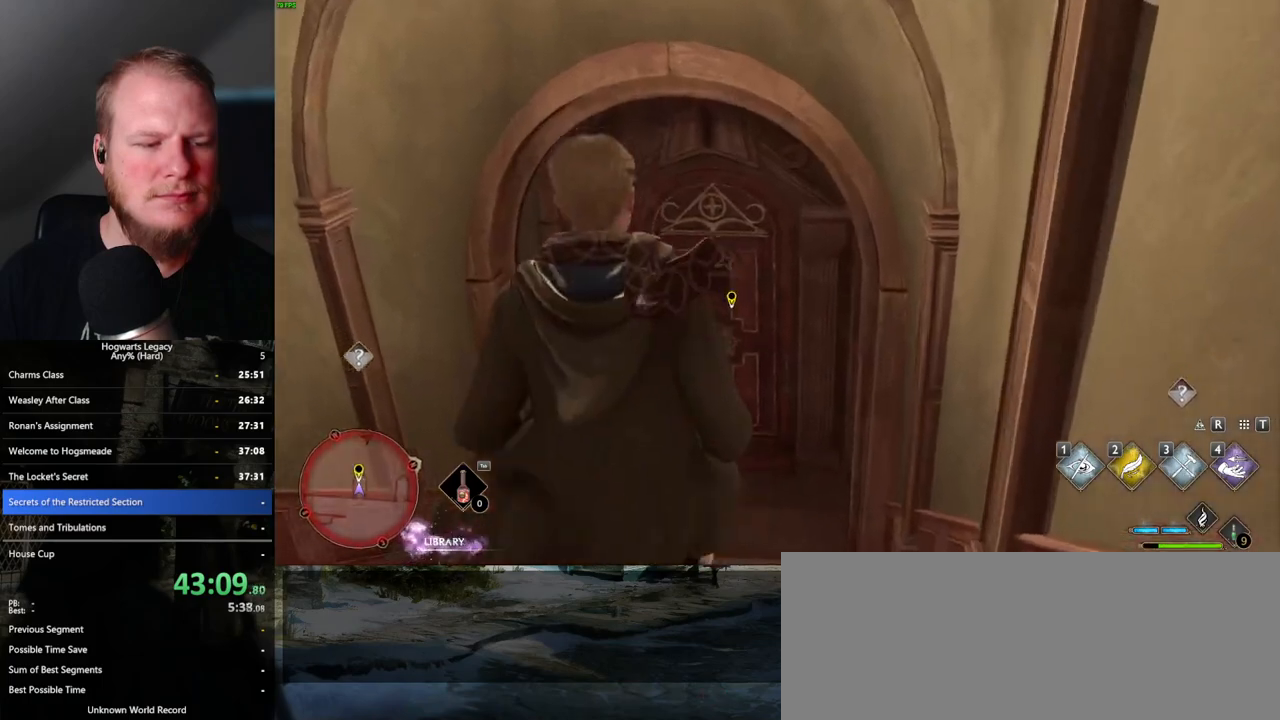
{"keys": ["w"], "mouse": [], "events": []}
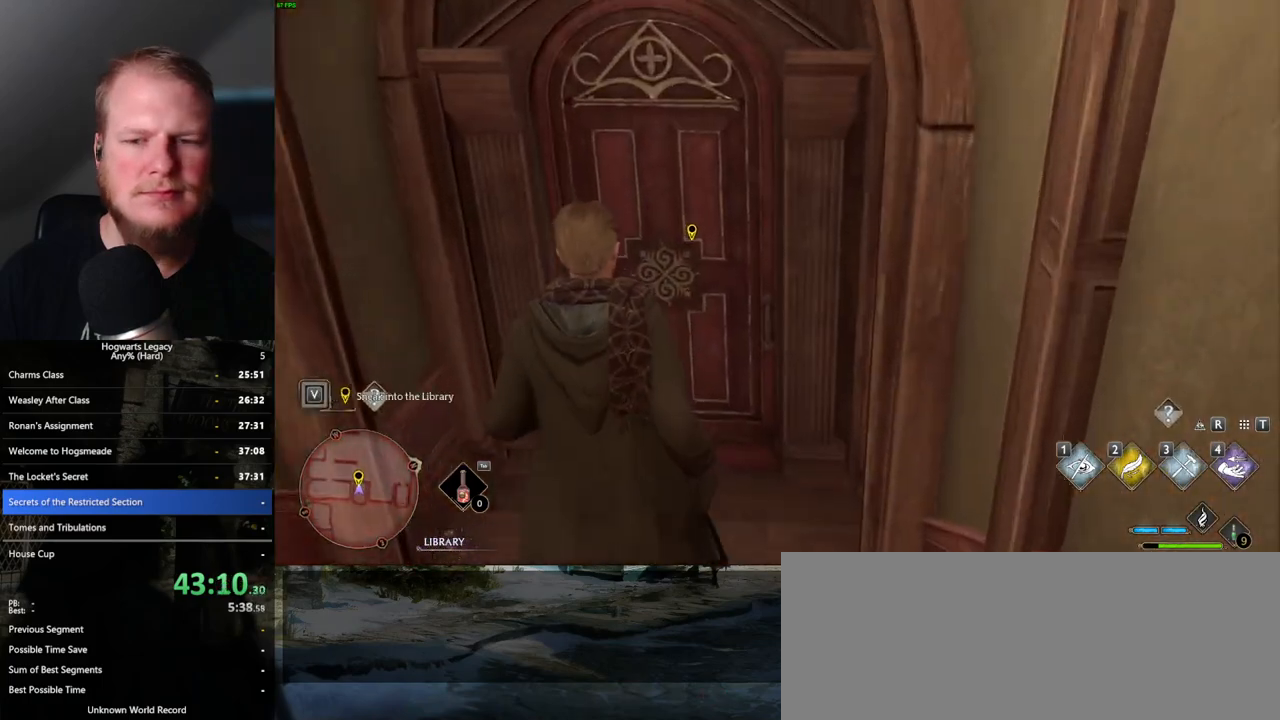
{"keys": ["w"], "mouse": [], "events": []}
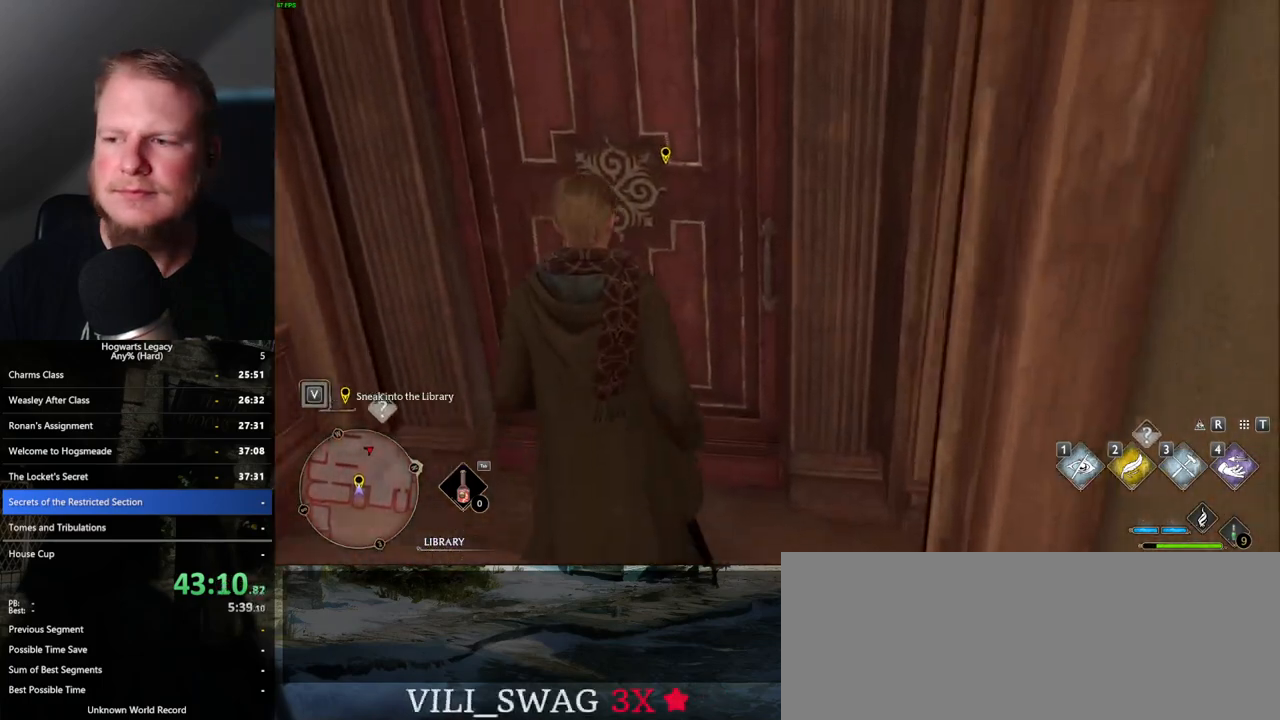
{"keys": ["w"], "mouse": [], "events": []}
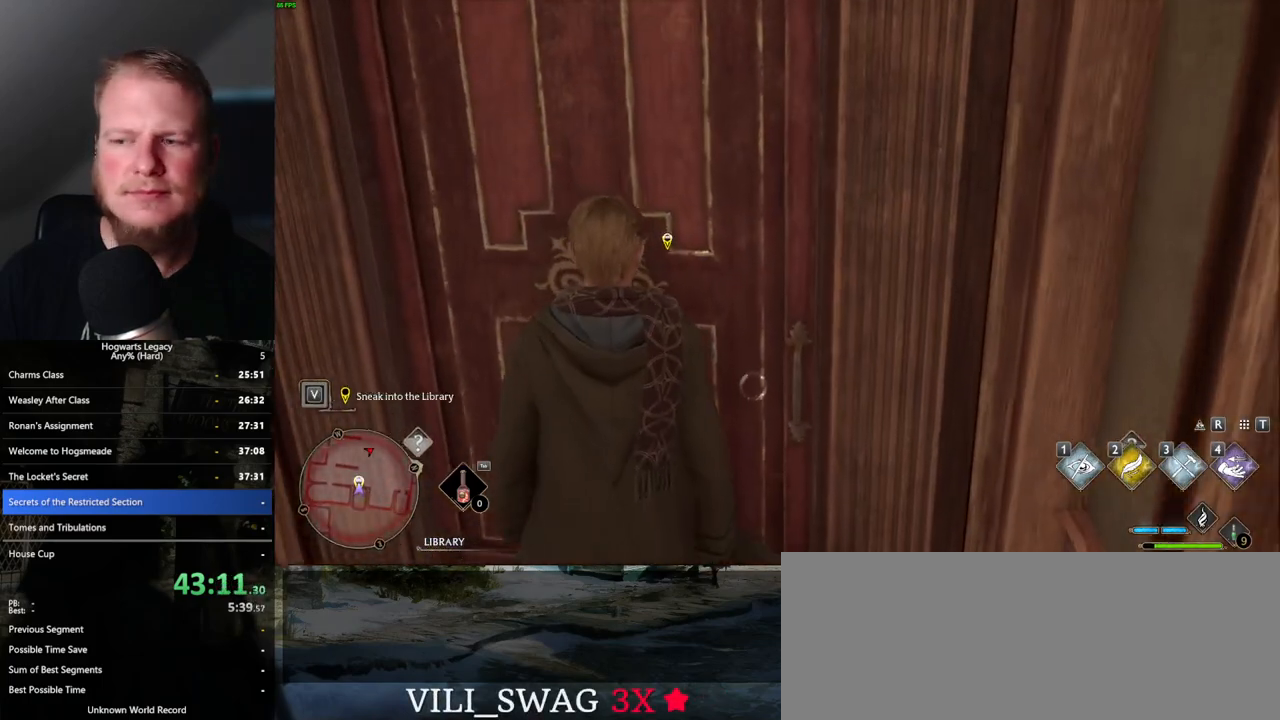
{"keys": ["w"], "mouse": [], "events": []}
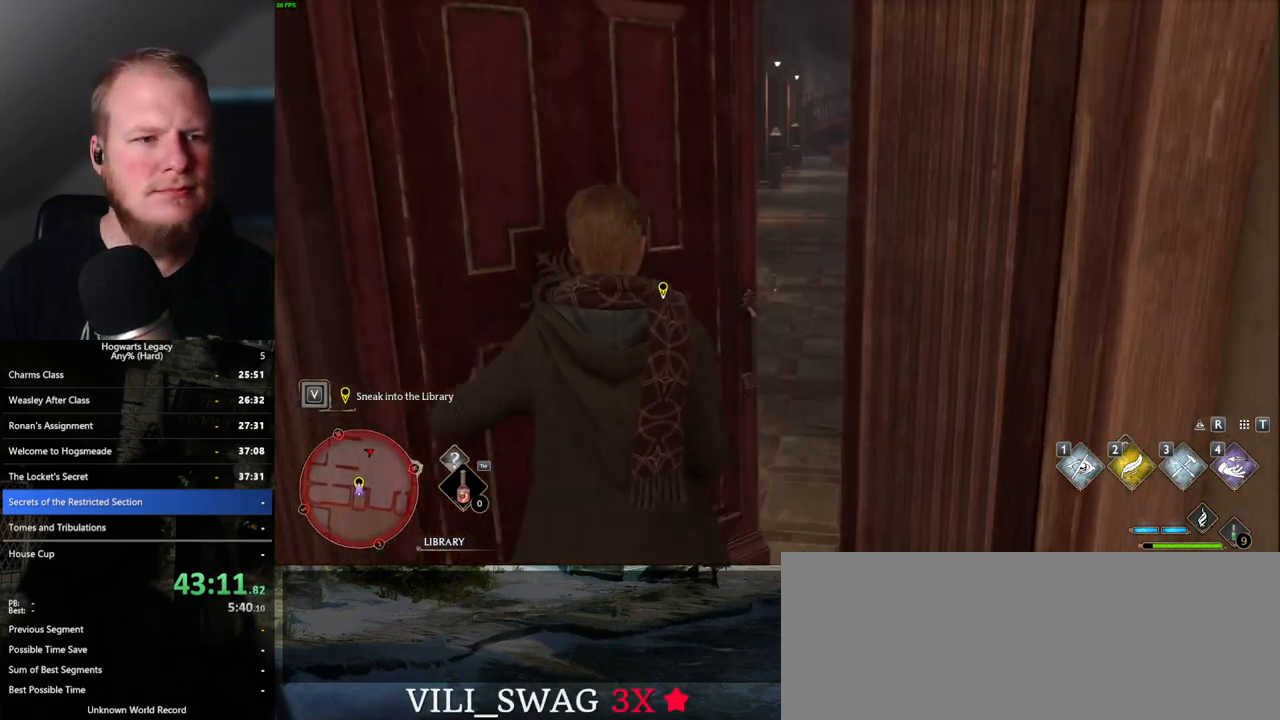
{"keys": ["w"], "mouse": [], "events": []}
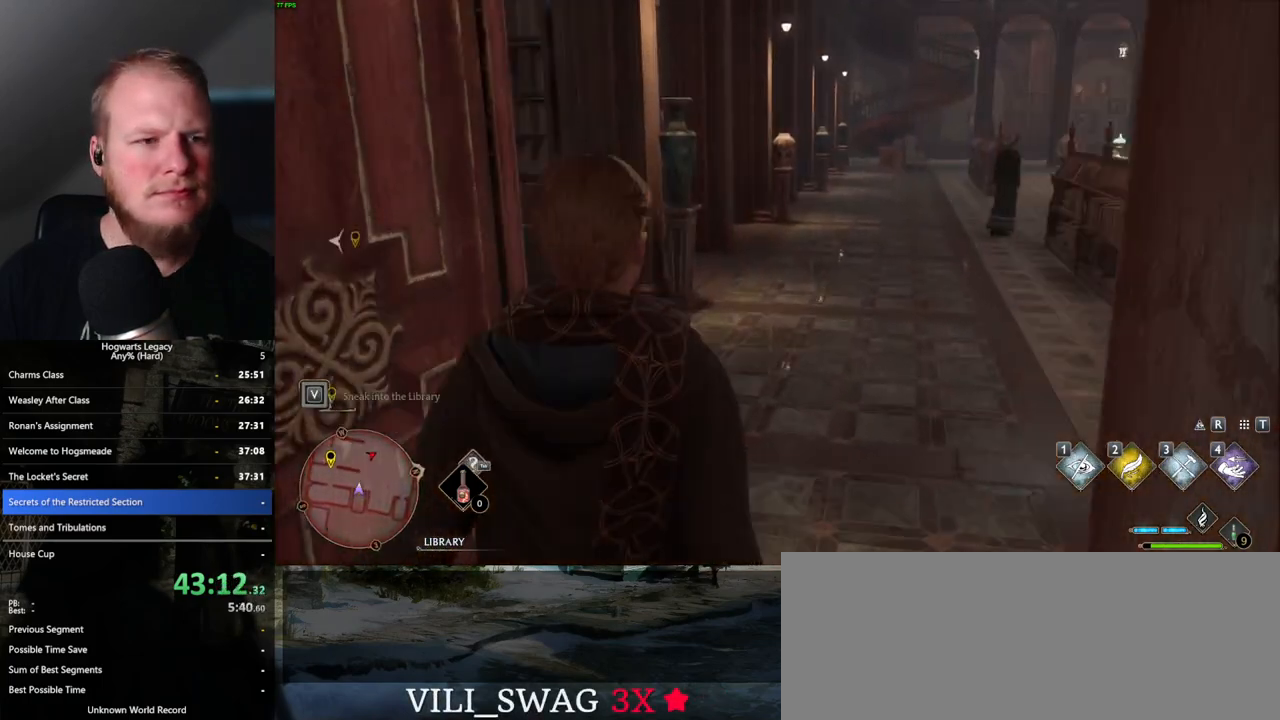
{"keys": ["w"], "mouse": [], "events": []}